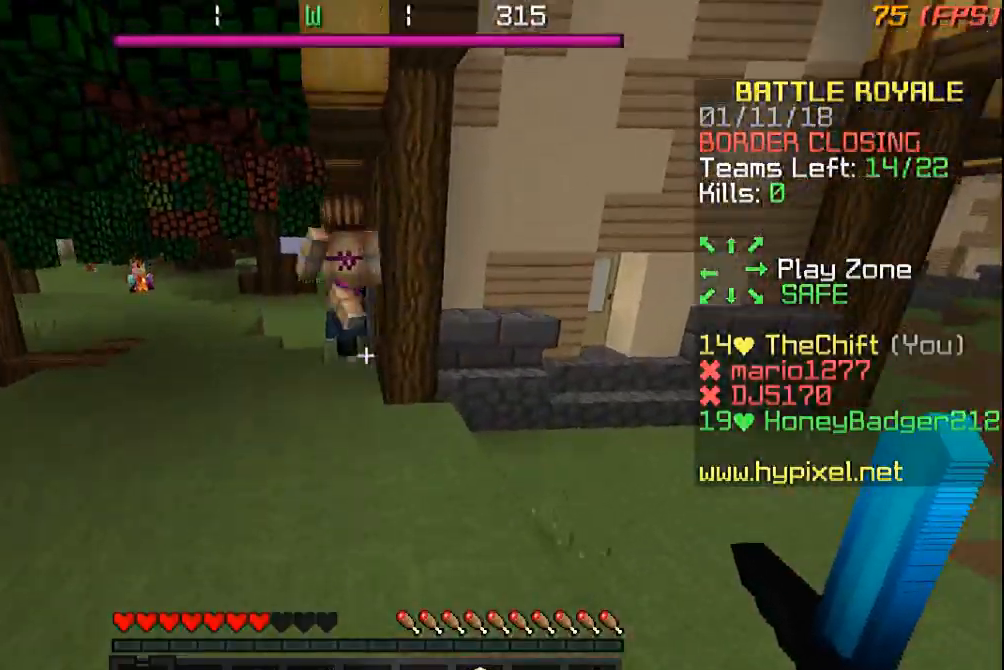
Gameplay with keyboard and mouse; each line is a JSON object with the keys and mouse buttons held at the frame after it. "events" lists presses ("down") and releases ("up") of "a", "d", "s", "w", "mouse_left" and "mouse_right" between this image and that frame as [ms after this image, input, new state], when the widget could be followed in between. "mouse_left", "mouse_right" = the "left", "right" buttons of the "mouse" list. No other keys are recorded. Fast repeated clicks can show as one long hold. Mouse movement is not recorded.
{"keys": ["a", "w"], "mouse": [], "events": []}
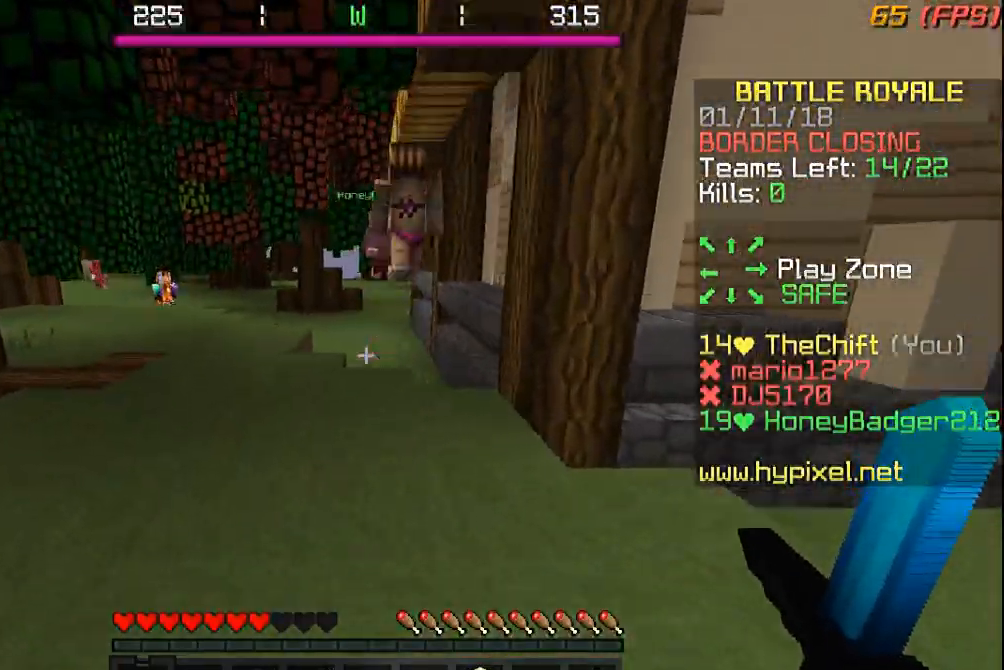
{"keys": ["a", "w"], "mouse": ["left"], "events": [[367, "mouse_left", "down"], [400, "a", "up"], [500, "a", "down"]]}
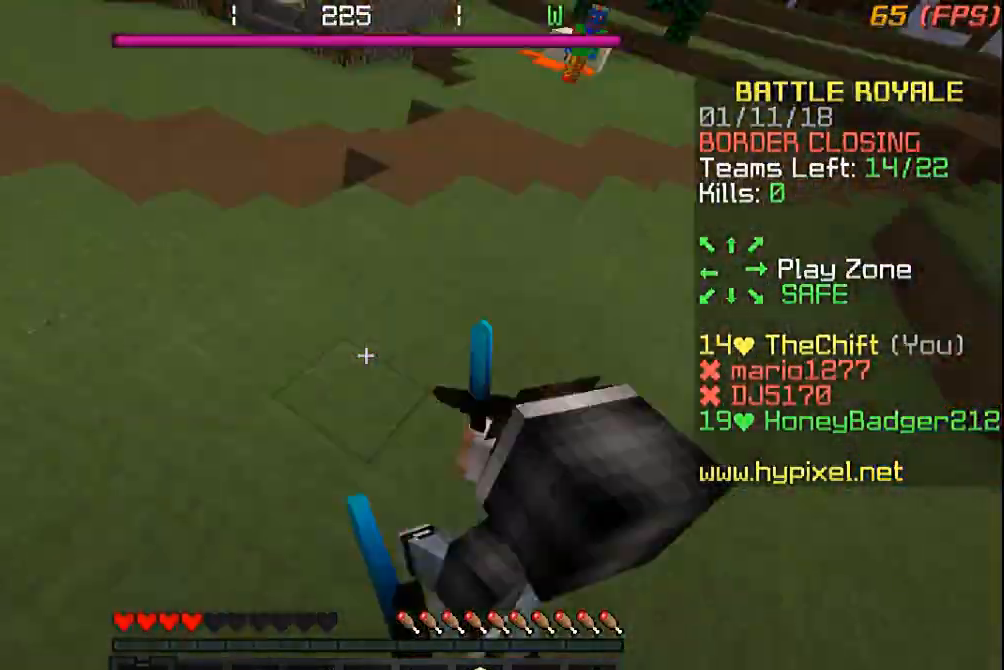
{"keys": ["a", "w"], "mouse": ["left"], "events": [[167, "mouse_left", "up"], [200, "mouse_left", "down"], [267, "mouse_left", "up"], [333, "mouse_left", "down"]]}
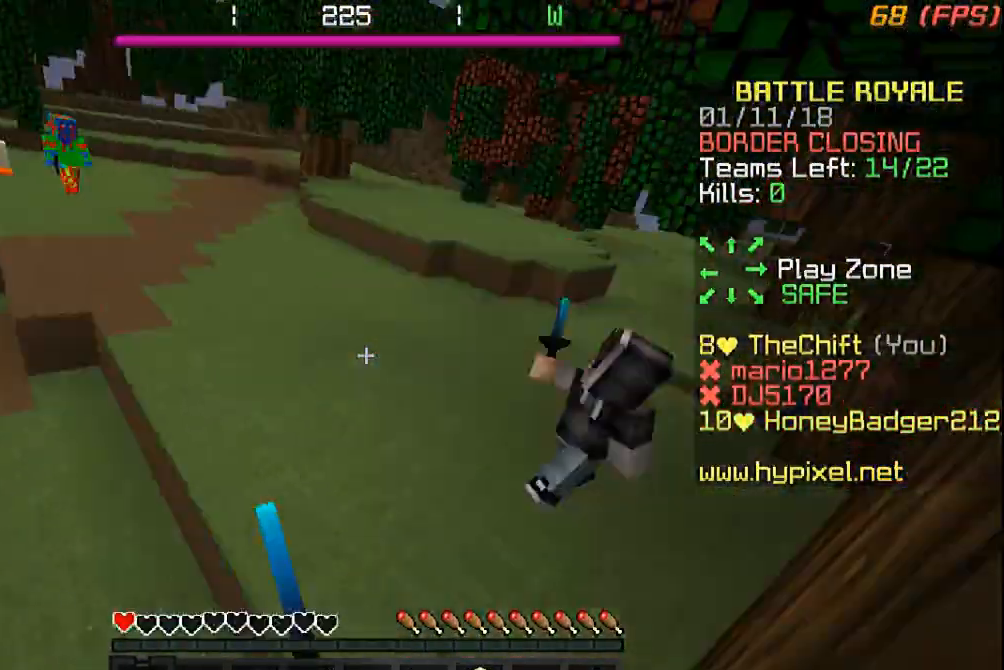
{"keys": ["a", "w"], "mouse": [], "events": [[133, "mouse_left", "up"], [200, "mouse_left", "down"], [300, "mouse_left", "up"]]}
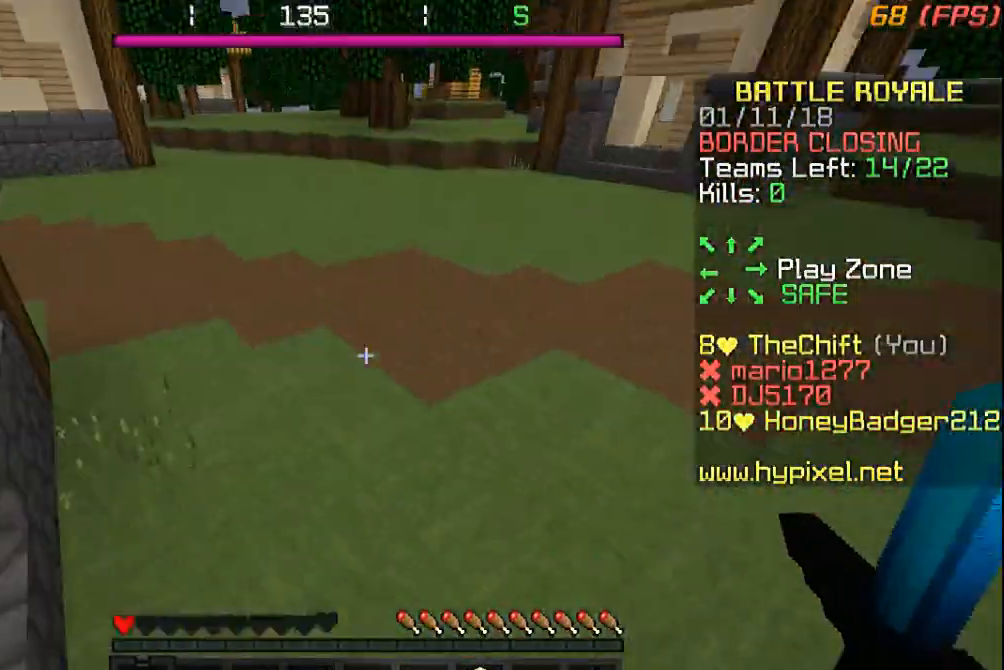
{"keys": ["w"], "mouse": ["right"], "events": [[300, "a", "up"], [467, "mouse_right", "down"]]}
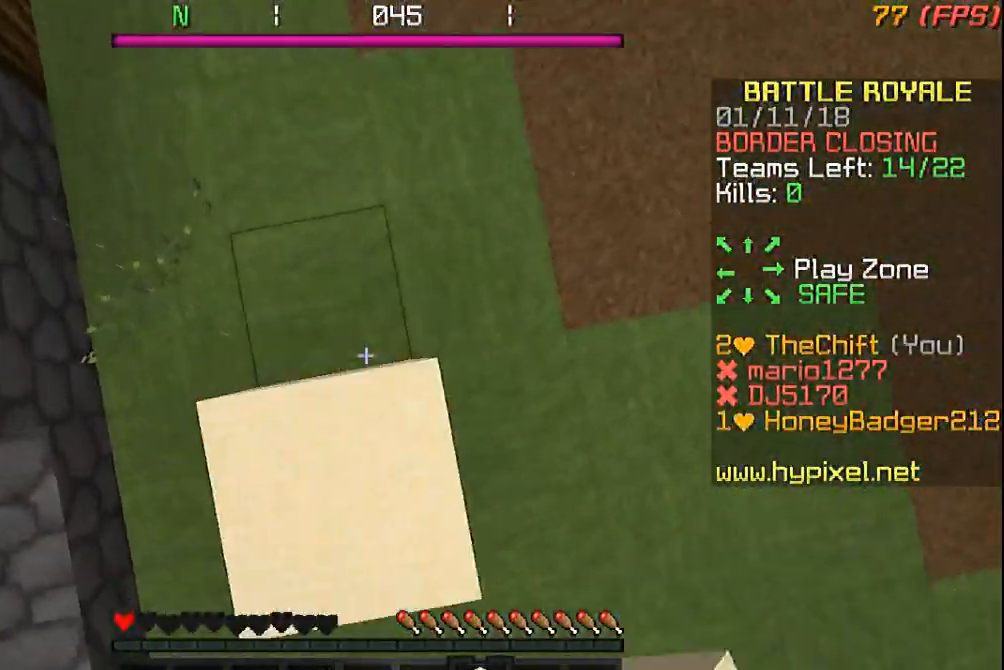
{"keys": ["w"], "mouse": ["right"], "events": [[233, "mouse_right", "up"], [300, "mouse_right", "down"], [400, "mouse_right", "up"], [467, "mouse_right", "down"]]}
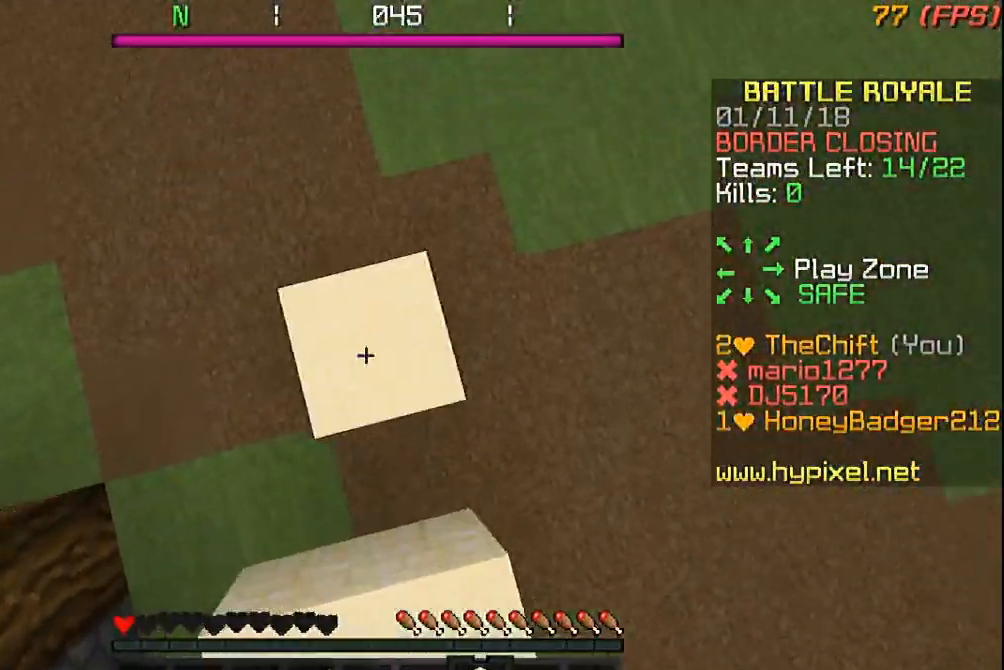
{"keys": ["w"], "mouse": ["right"], "events": [[33, "mouse_right", "up"], [100, "mouse_right", "down"]]}
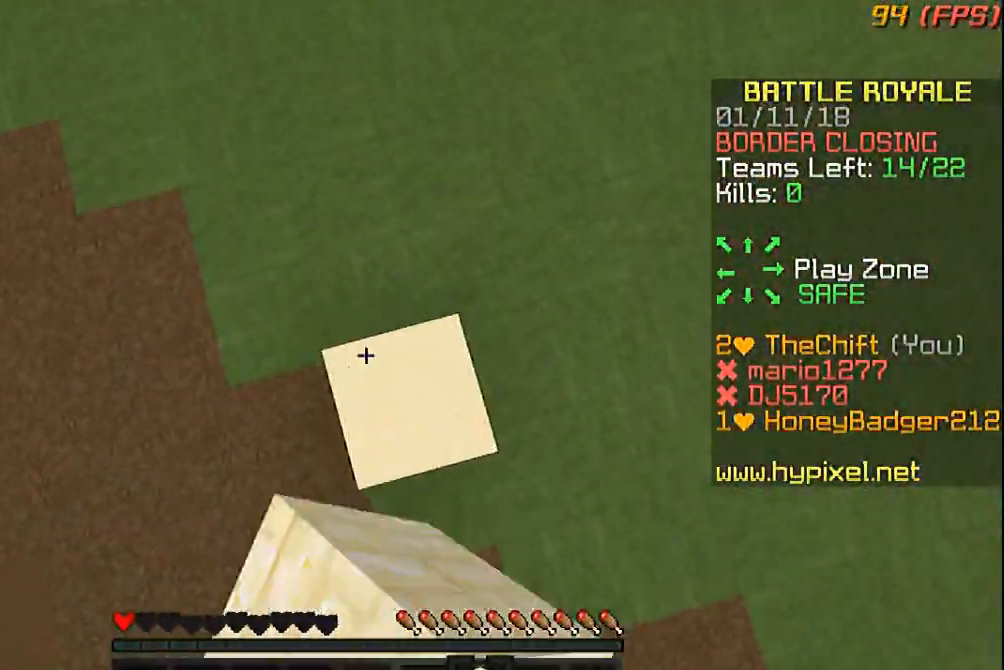
{"keys": ["w"], "mouse": ["right"], "events": [[133, "mouse_right", "up"], [200, "mouse_right", "down"], [300, "mouse_right", "up"], [367, "mouse_right", "down"], [467, "mouse_right", "up"], [500, "mouse_right", "down"]]}
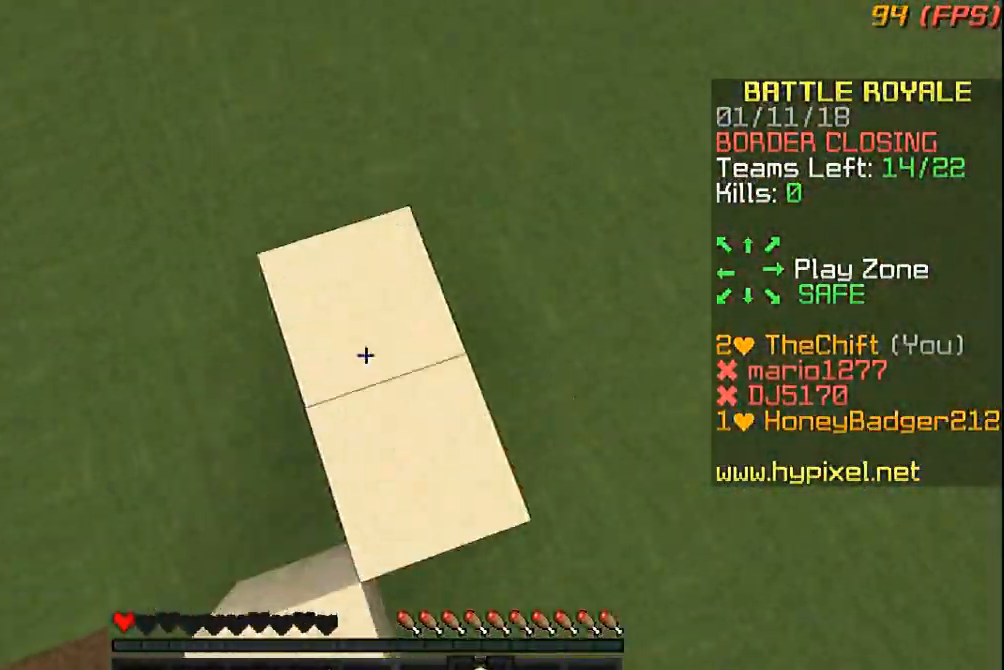
{"keys": ["w"], "mouse": ["right"], "events": [[133, "mouse_right", "up"], [200, "mouse_right", "down"], [267, "mouse_right", "up"], [333, "mouse_right", "down"]]}
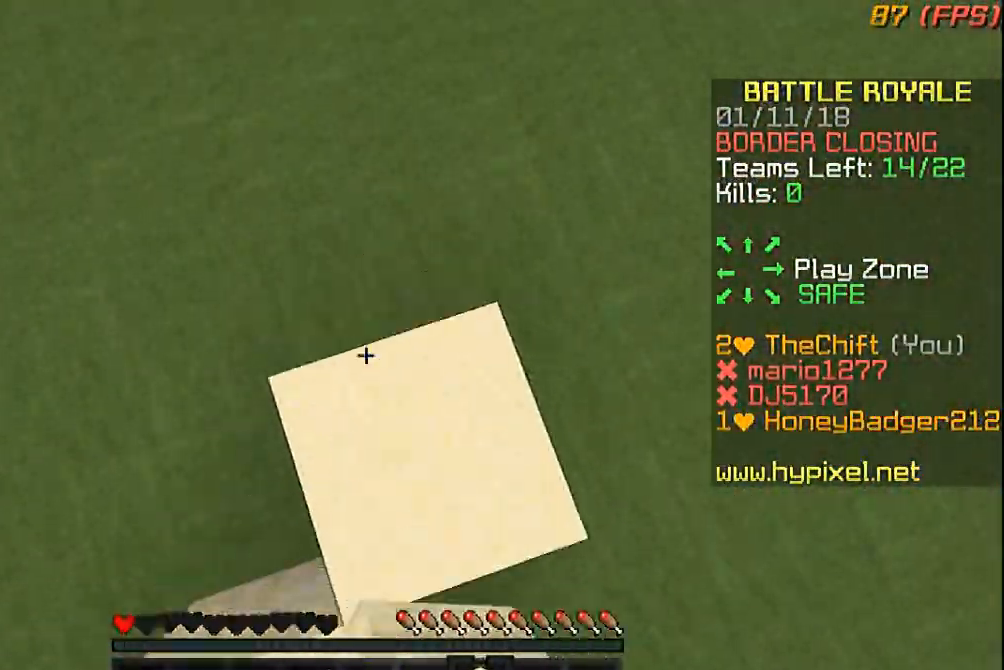
{"keys": ["w"], "mouse": ["right"], "events": [[233, "mouse_right", "up"], [300, "mouse_right", "down"]]}
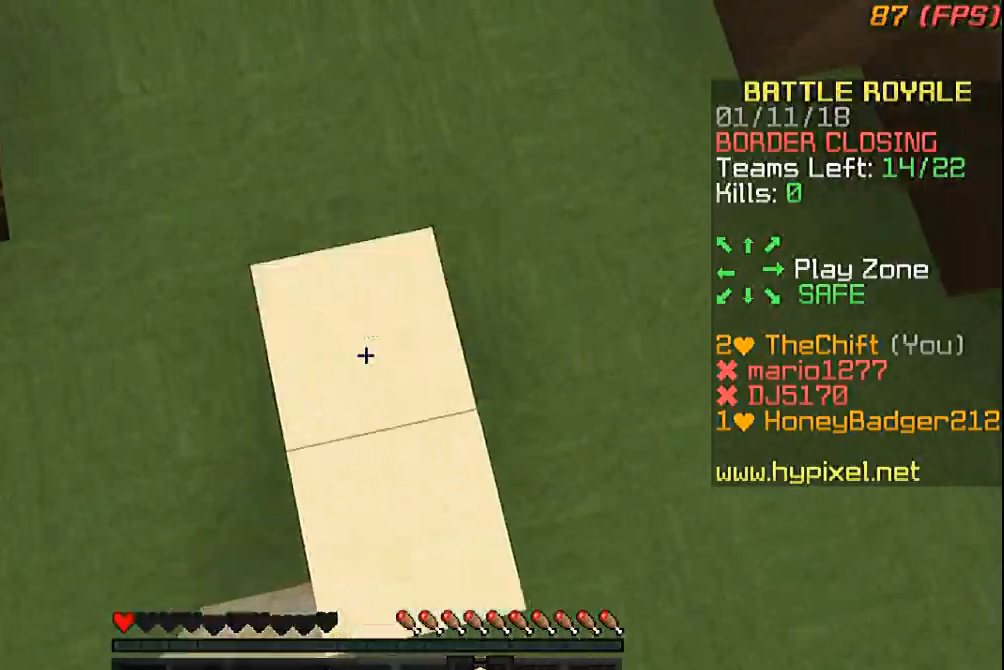
{"keys": ["w"], "mouse": ["right"], "events": [[67, "mouse_right", "up"], [100, "mouse_right", "down"], [200, "mouse_right", "up"], [267, "mouse_right", "down"]]}
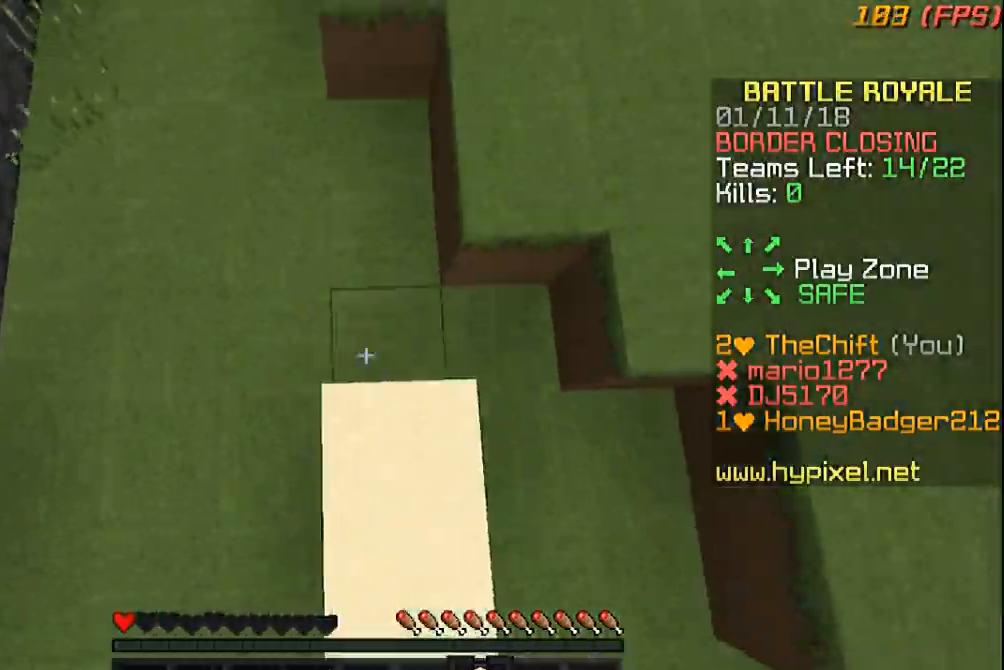
{"keys": ["w"], "mouse": ["right"], "events": [[33, "mouse_right", "up"], [100, "mouse_right", "down"]]}
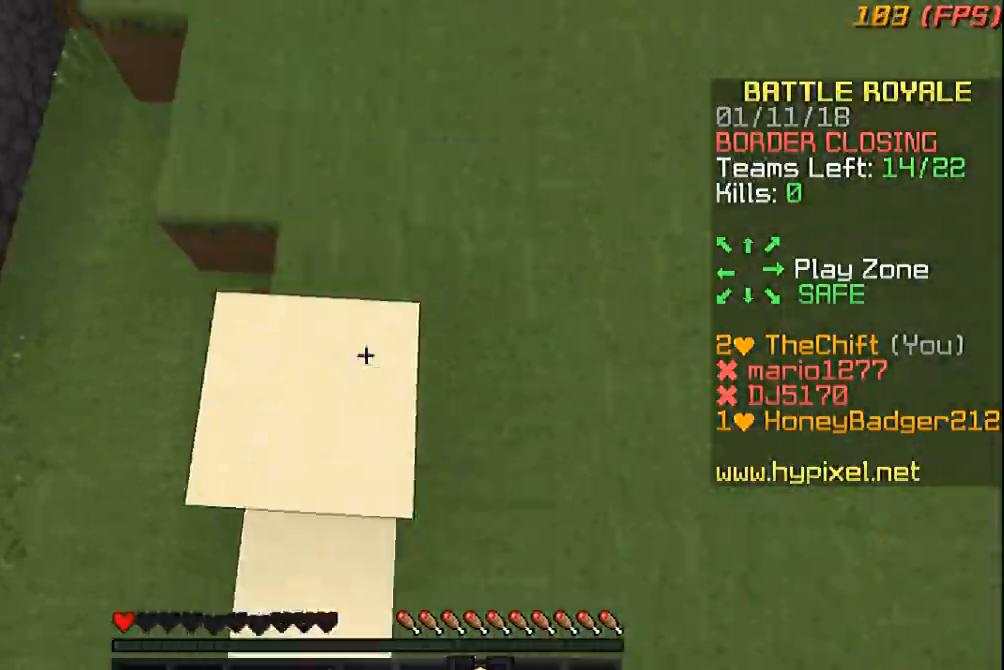
{"keys": ["w"], "mouse": ["right"], "events": [[367, "mouse_right", "up"], [400, "mouse_right", "down"]]}
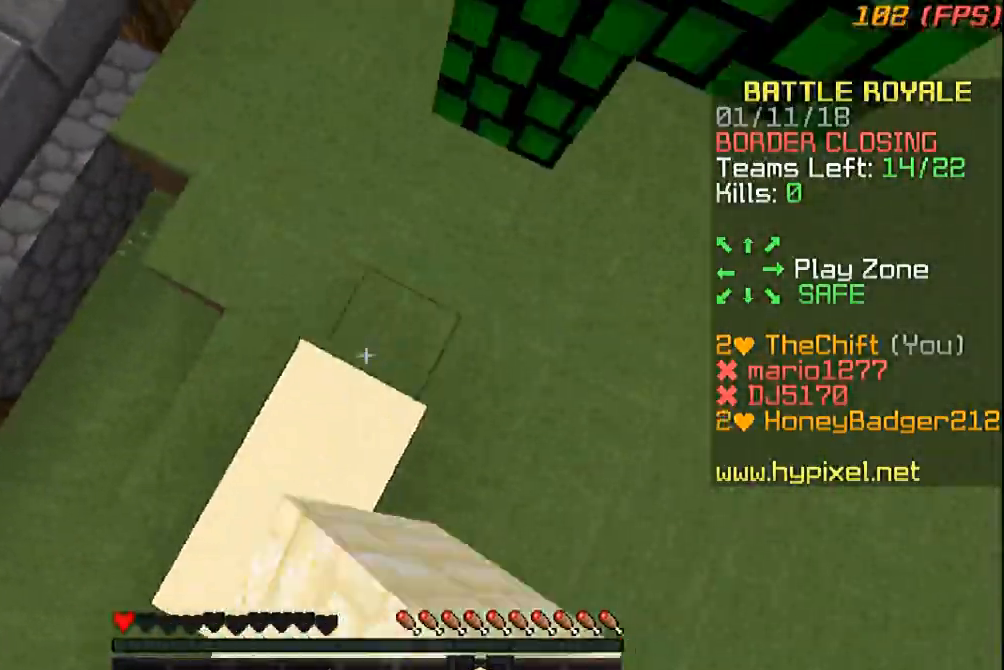
{"keys": ["a", "w"], "mouse": [], "events": [[200, "mouse_right", "up"], [233, "a", "down"], [300, "mouse_right", "down"], [467, "mouse_right", "up"]]}
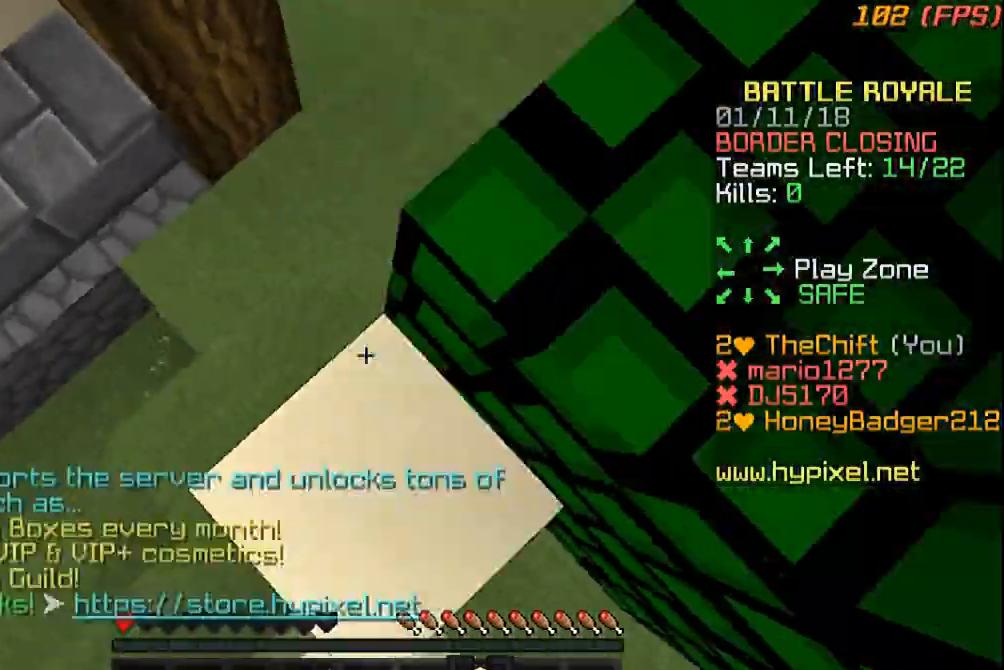
{"keys": ["w"], "mouse": ["right"], "events": [[33, "mouse_right", "down"], [133, "mouse_right", "up"], [200, "mouse_right", "down"], [300, "mouse_right", "up"], [333, "mouse_right", "down"], [433, "a", "up"], [467, "mouse_right", "up"], [500, "mouse_right", "down"]]}
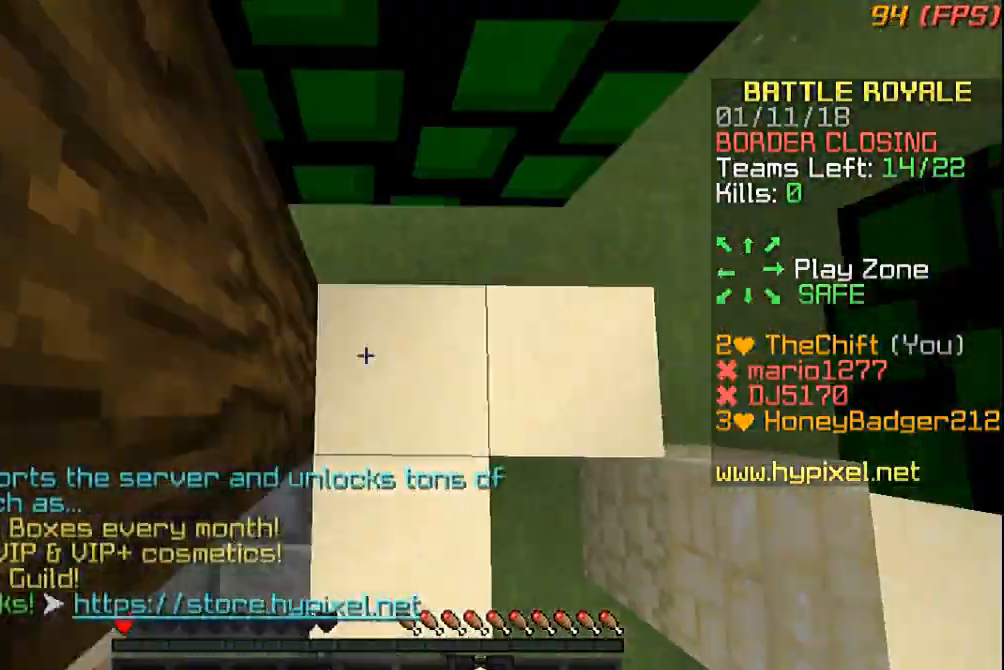
{"keys": ["a", "w"], "mouse": ["right"], "events": [[267, "a", "down"]]}
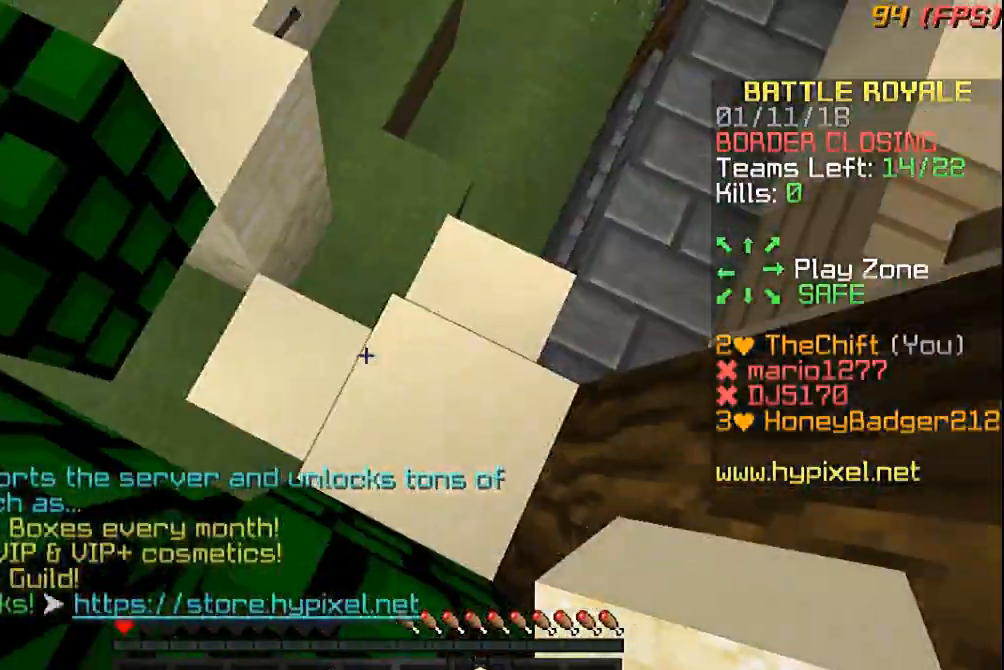
{"keys": ["s"], "mouse": ["right"], "events": [[33, "w", "up"], [100, "mouse_right", "up"], [133, "s", "down"], [167, "mouse_right", "down"], [267, "a", "up"], [433, "mouse_right", "up"], [500, "mouse_right", "down"]]}
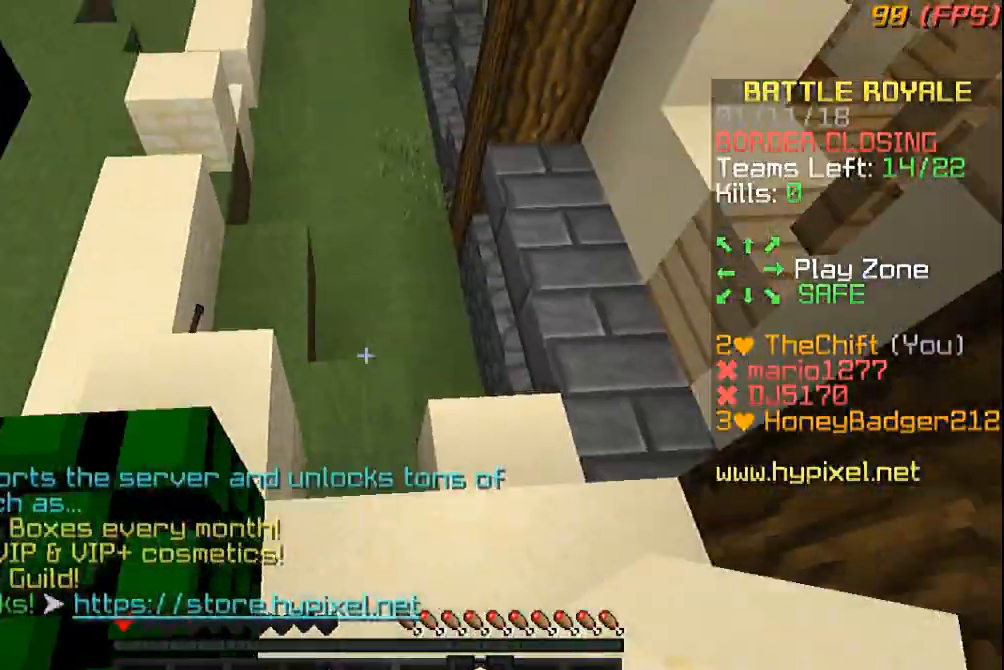
{"keys": ["a", "w"], "mouse": [], "events": [[33, "a", "down"], [133, "mouse_right", "up"], [167, "s", "up"], [200, "mouse_right", "down"], [367, "mouse_right", "up"], [500, "w", "down"]]}
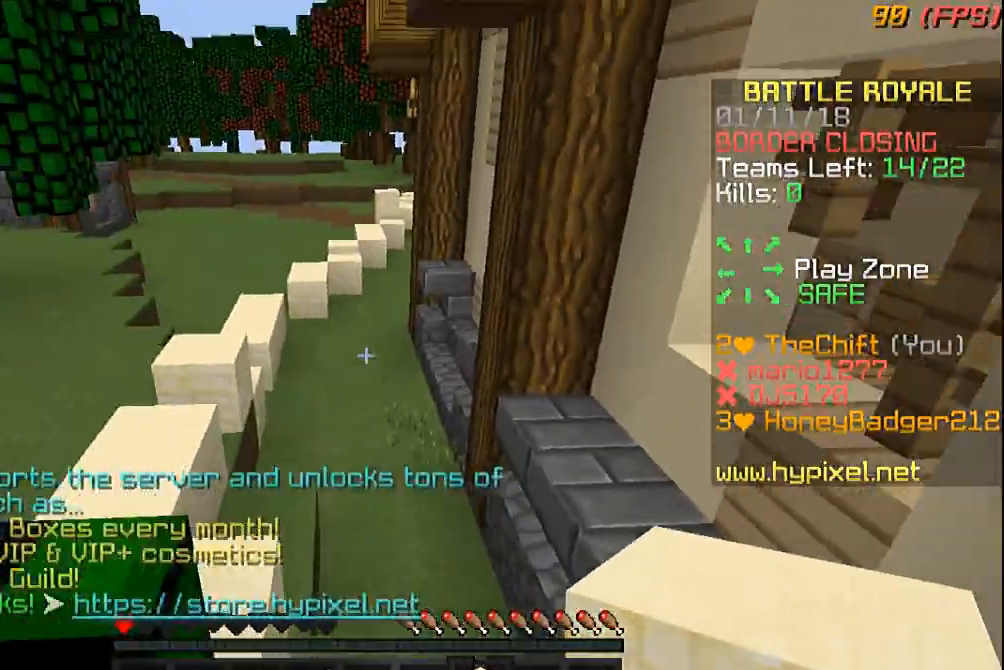
{"keys": [], "mouse": [], "events": [[67, "a", "up"], [267, "w", "up"]]}
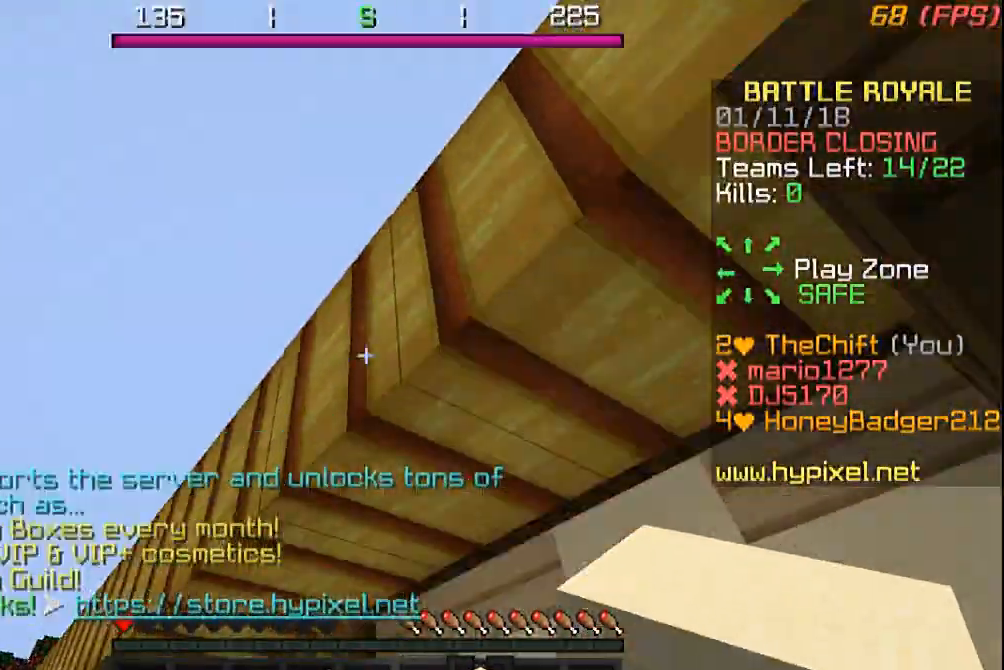
{"keys": ["a"], "mouse": ["right"], "events": [[167, "mouse_right", "down"], [467, "a", "down"]]}
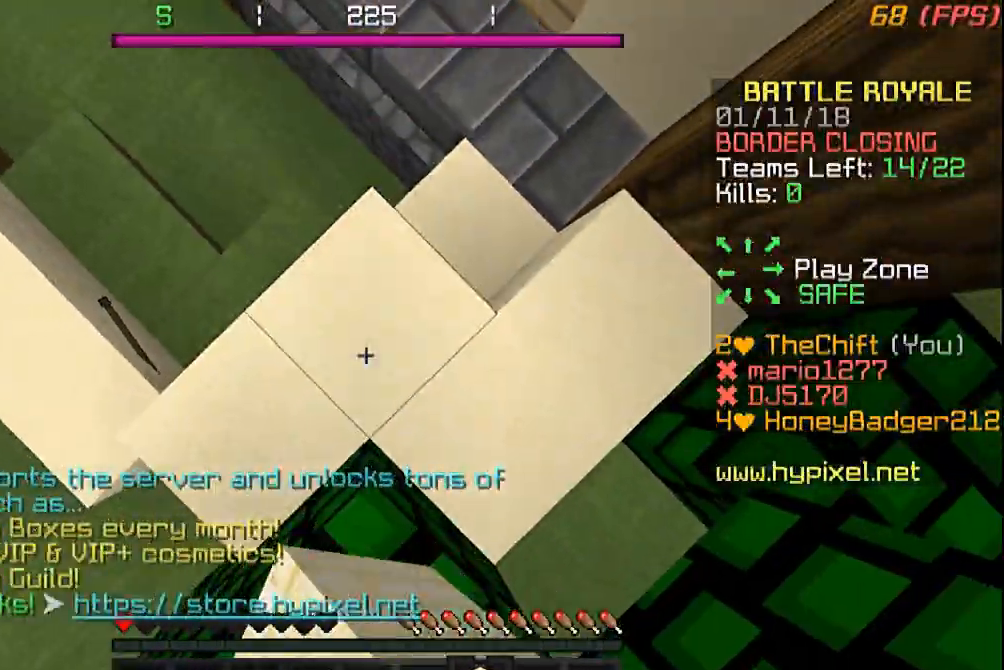
{"keys": [], "mouse": ["right"], "events": [[200, "a", "up"]]}
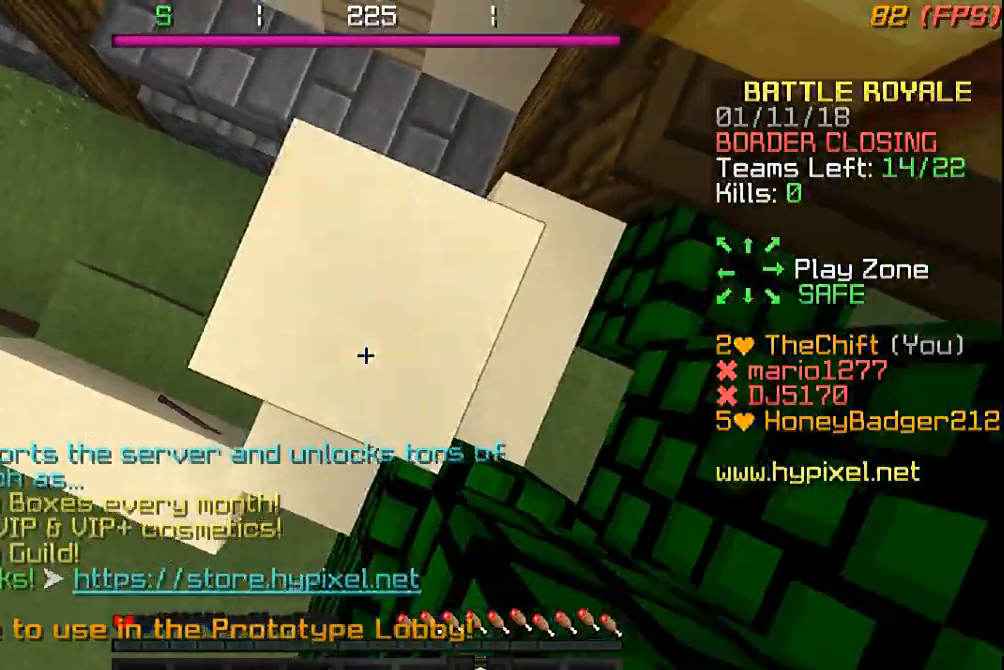
{"keys": [], "mouse": ["right"], "events": []}
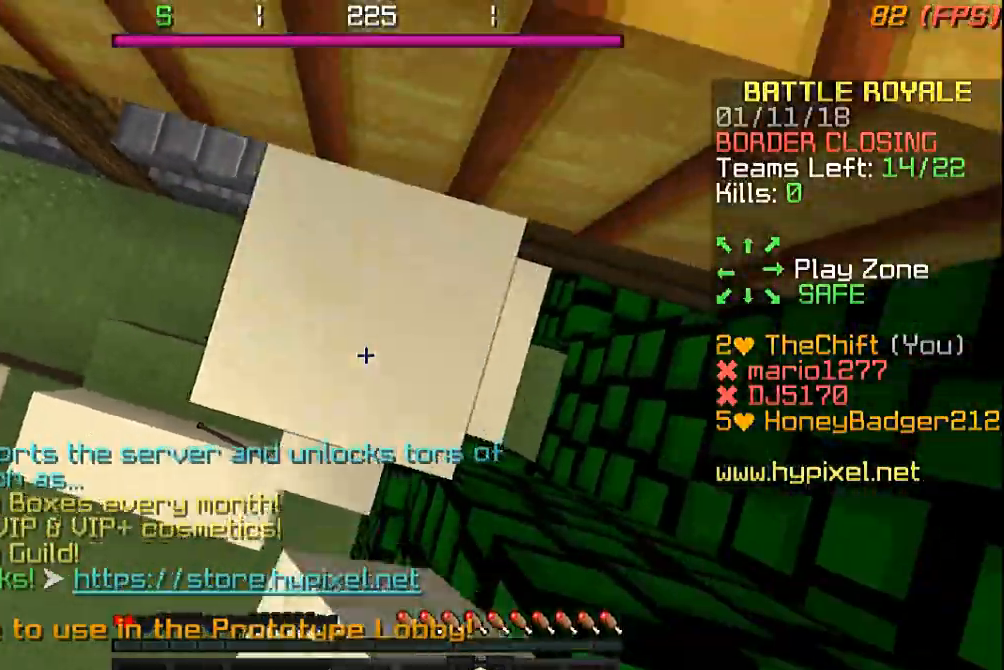
{"keys": [], "mouse": ["right"], "events": []}
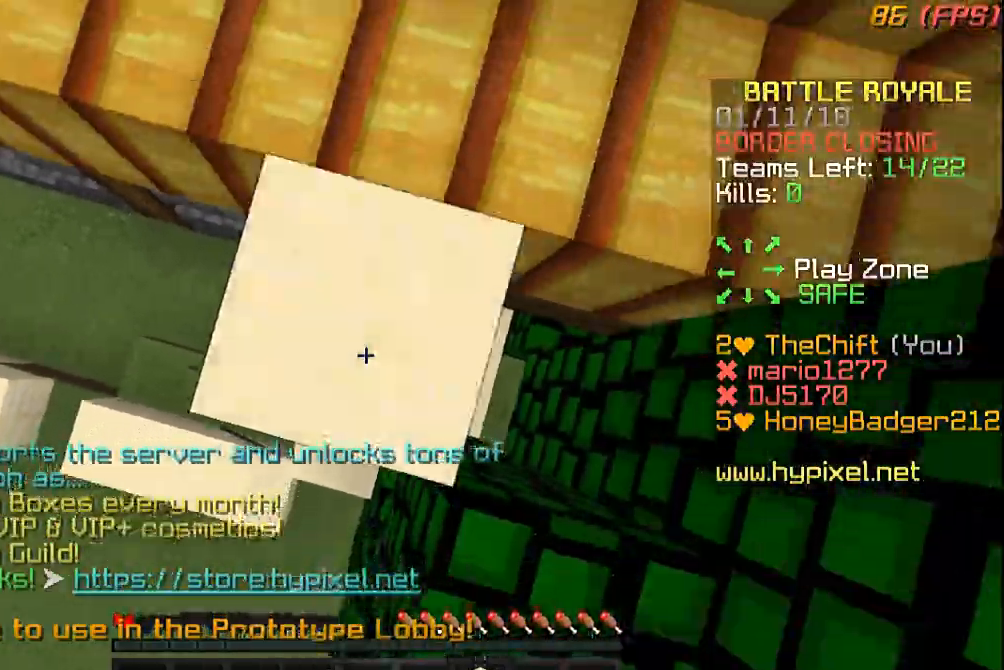
{"keys": ["w"], "mouse": [], "events": [[100, "mouse_right", "up"], [200, "w", "down"]]}
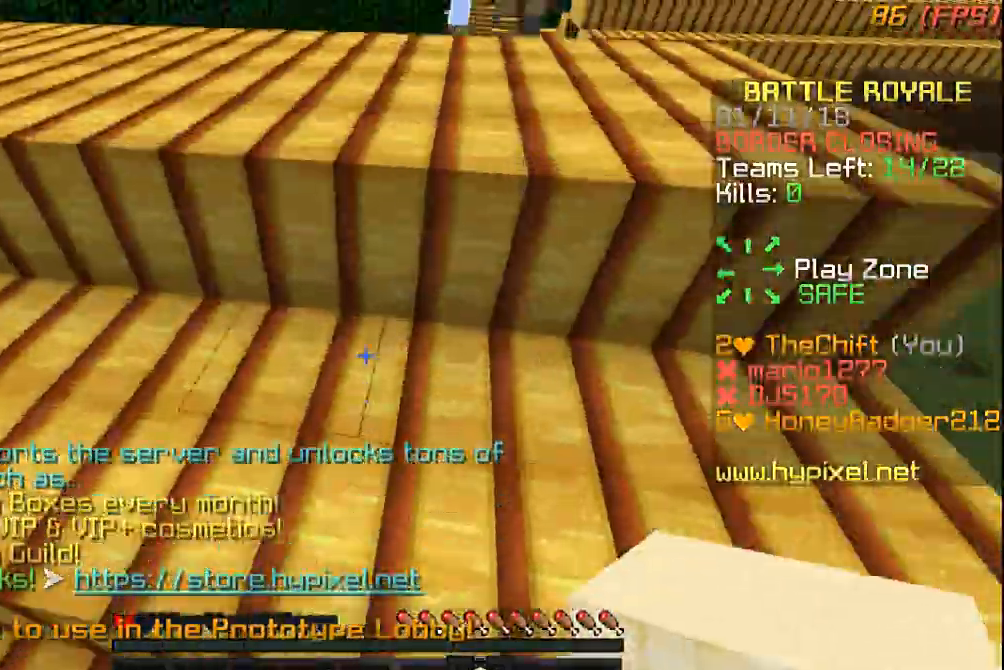
{"keys": ["w"], "mouse": [], "events": []}
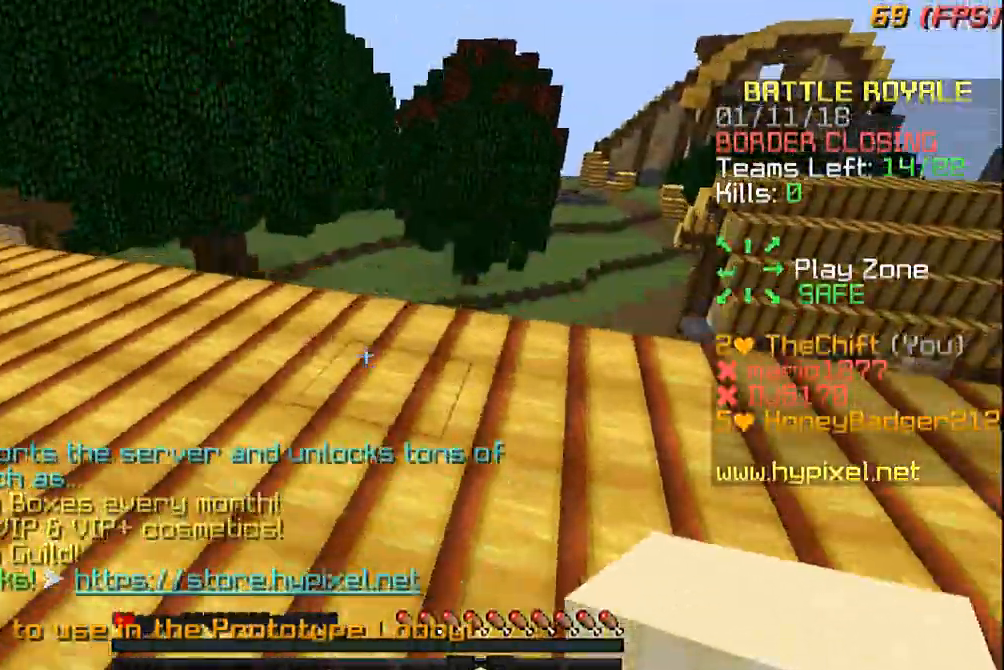
{"keys": ["w"], "mouse": [], "events": []}
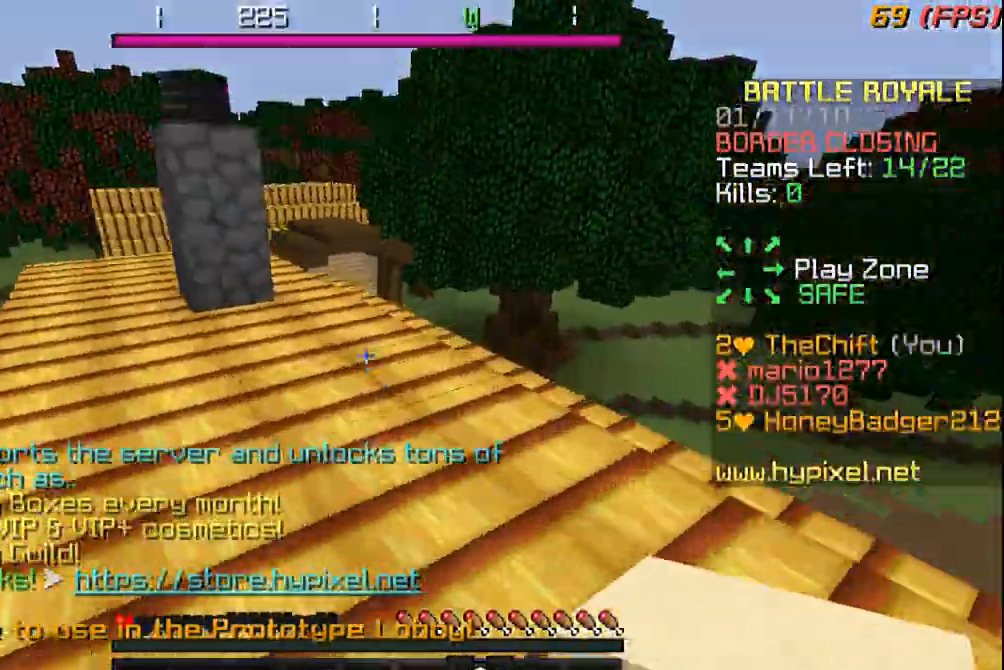
{"keys": ["w"], "mouse": [], "events": []}
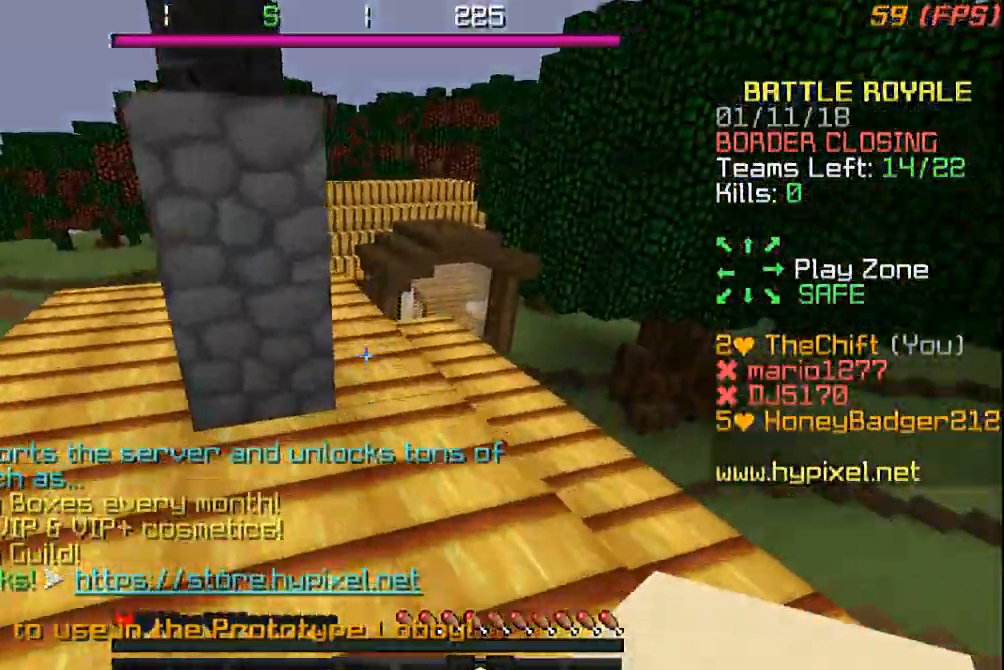
{"keys": ["w"], "mouse": [], "events": []}
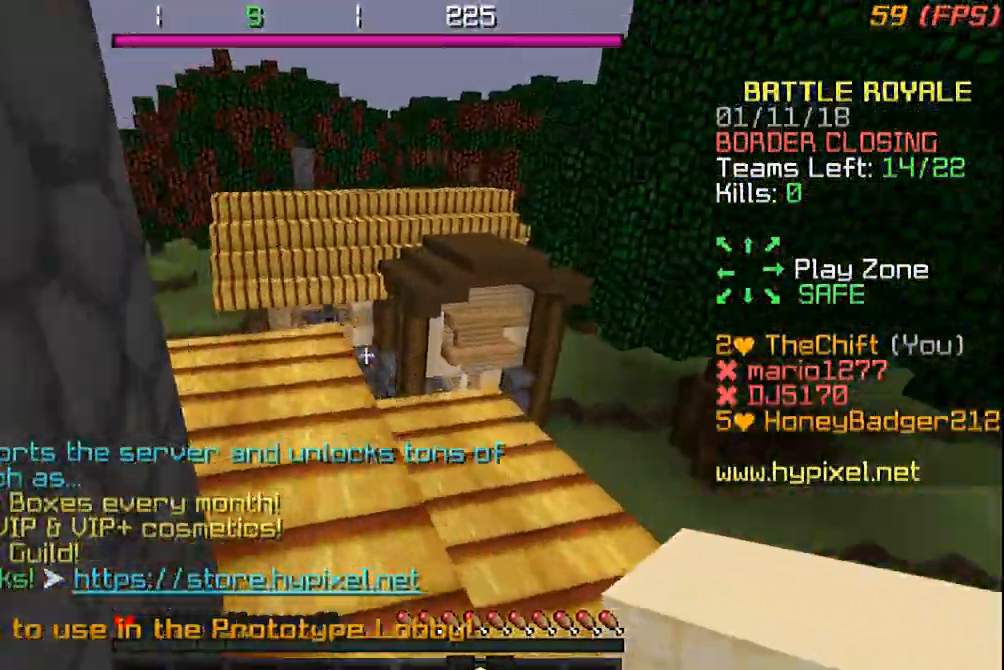
{"keys": ["w"], "mouse": [], "events": []}